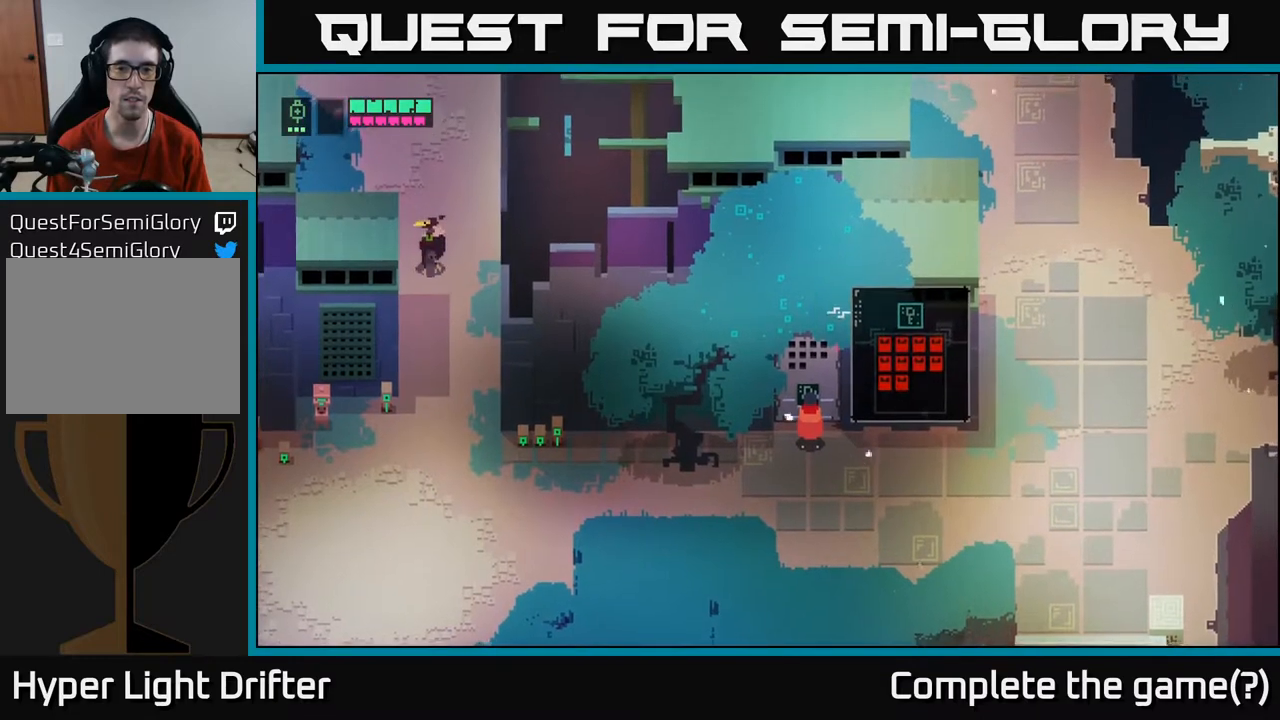
Gameplay with a controller (Xbox layout); each line is a JSON object with the inputs held at the frame after it. "events" lists button and stick changes between this image and that frame as [ms after this image, input, new state], when the widget could be followed in between.
{"buttons": [], "left_stick": "center", "right_stick": "center", "events": [[250, "Y", "up"]]}
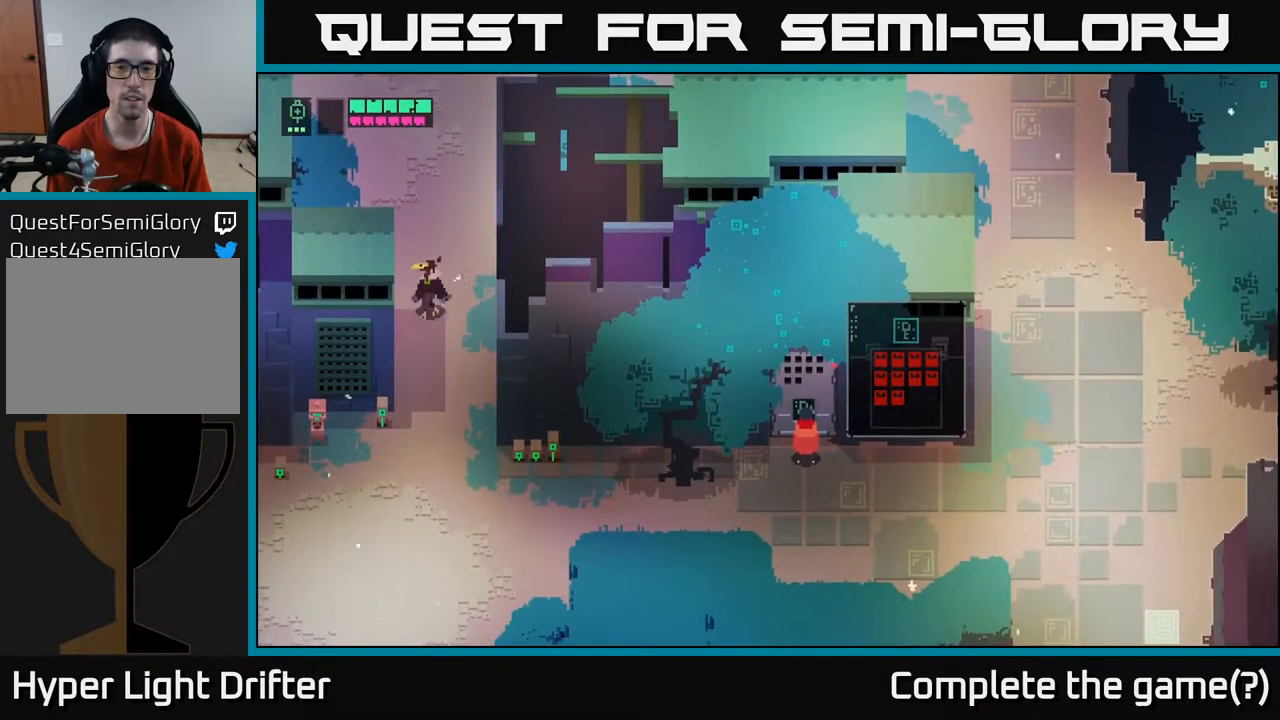
{"buttons": [], "left_stick": "center", "right_stick": "center", "events": []}
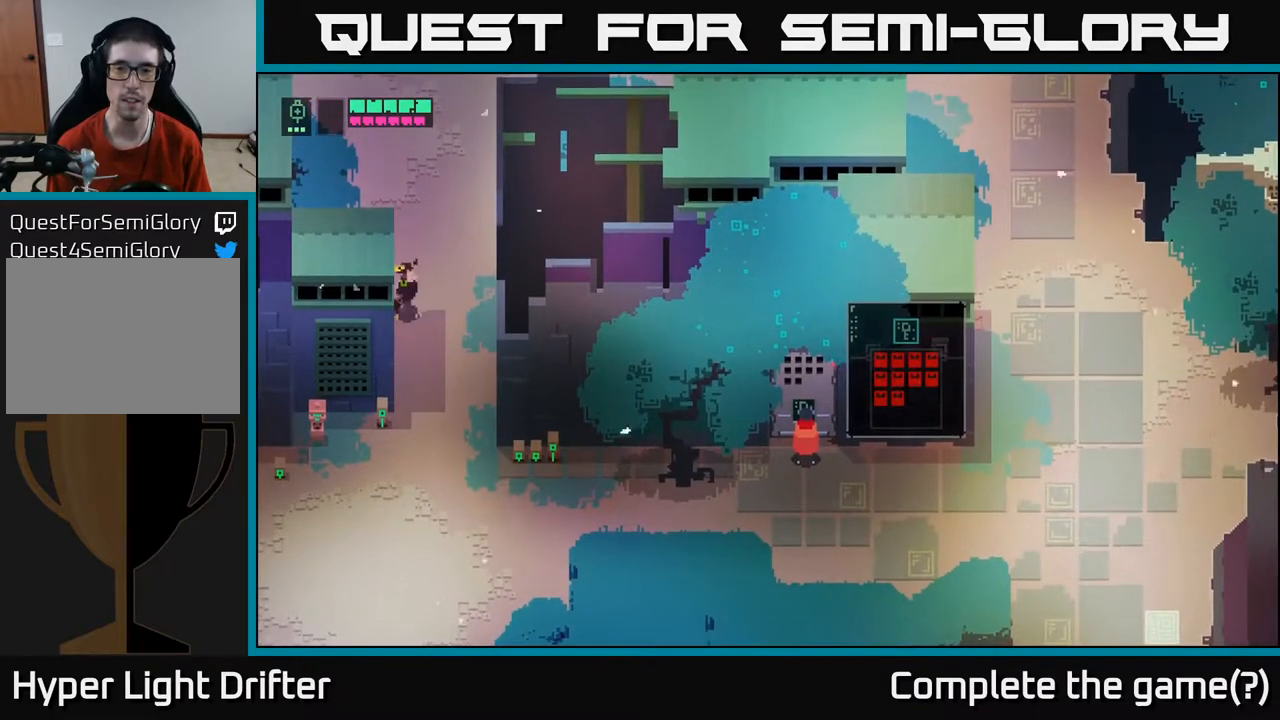
{"buttons": [], "left_stick": "center", "right_stick": "center", "events": []}
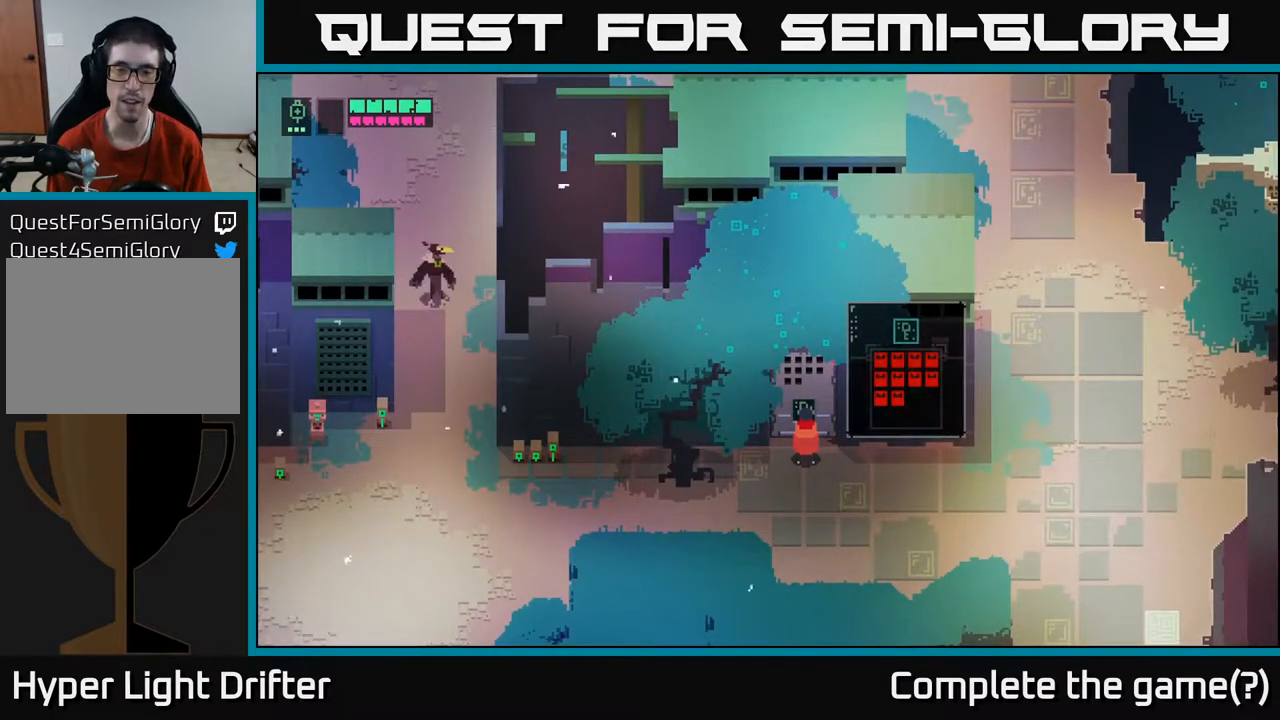
{"buttons": [], "left_stick": "center", "right_stick": "center", "events": []}
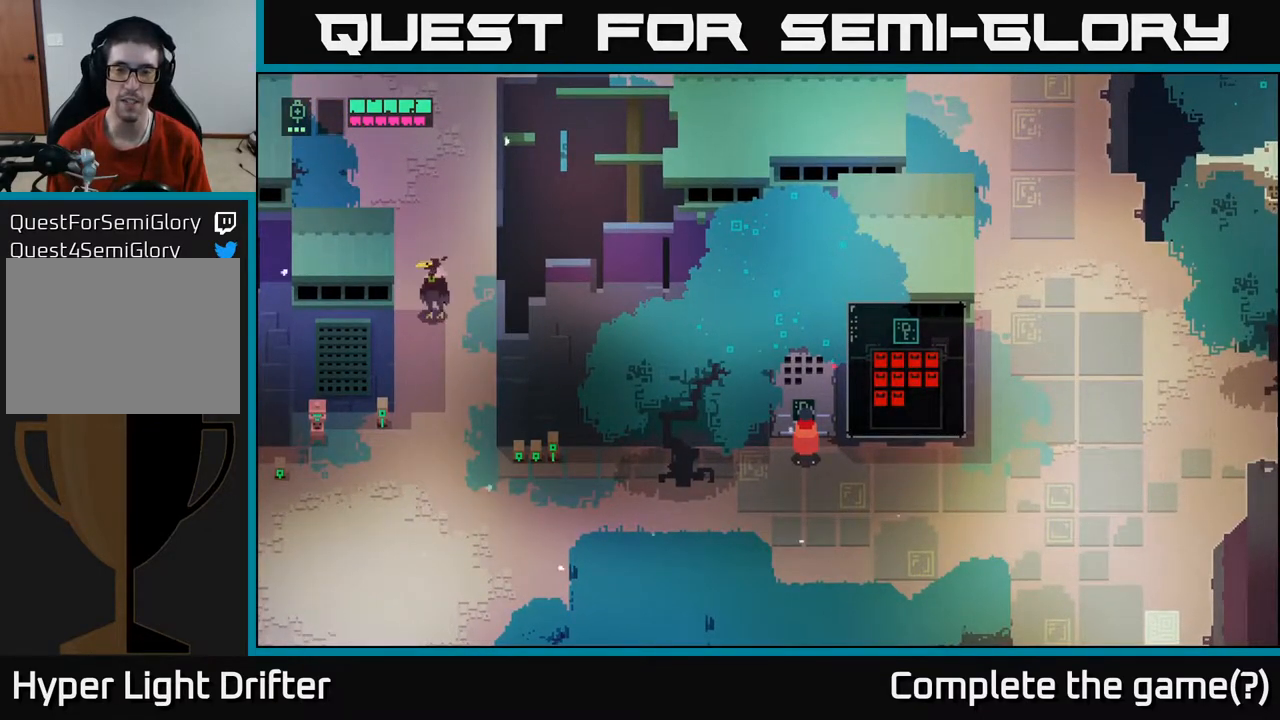
{"buttons": [], "left_stick": "center", "right_stick": "center", "events": []}
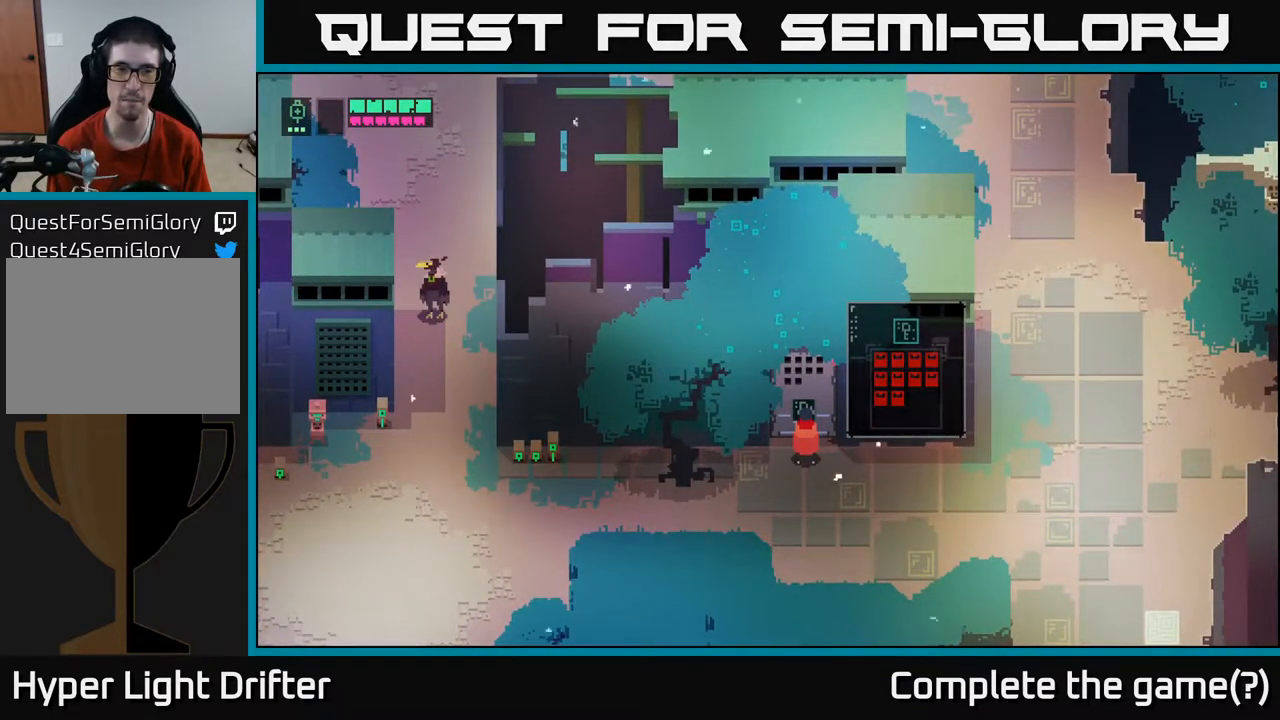
{"buttons": [], "left_stick": "center", "right_stick": "center", "events": []}
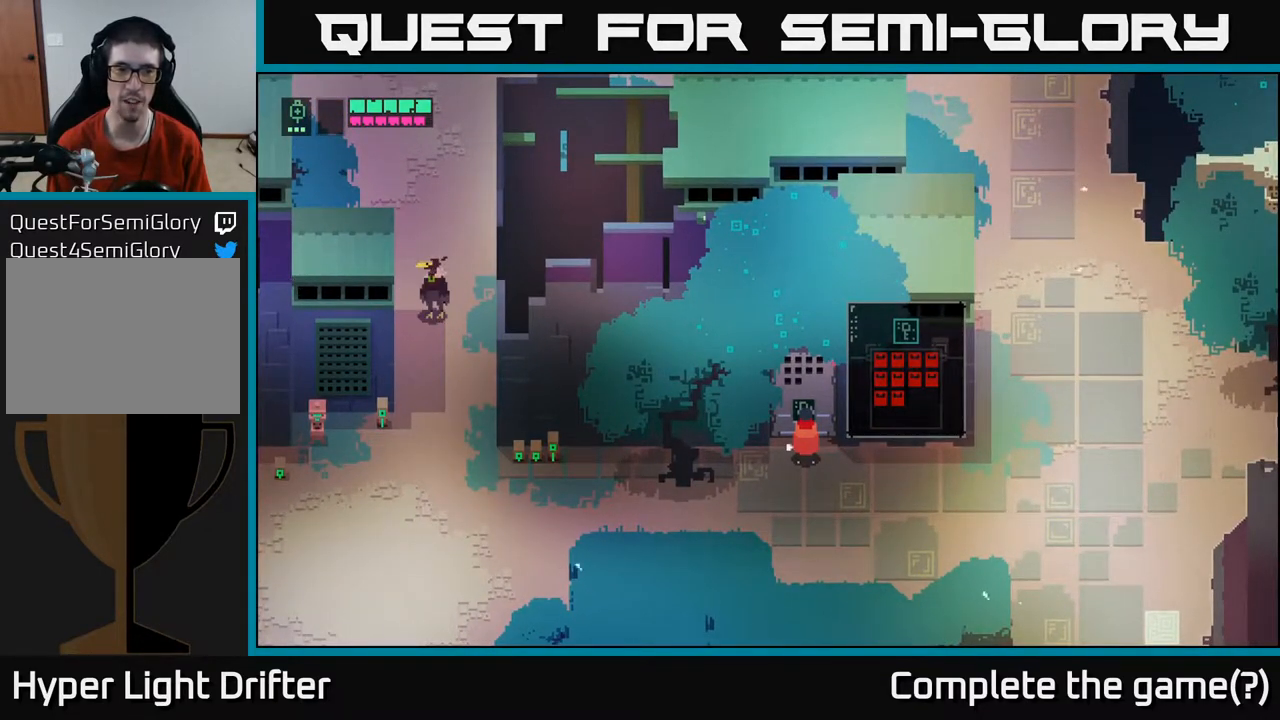
{"buttons": [], "left_stick": "left", "right_stick": "center", "events": [[50, "left_stick", "down"], [233, "left_stick", "down-left"], [483, "left_stick", "left"]]}
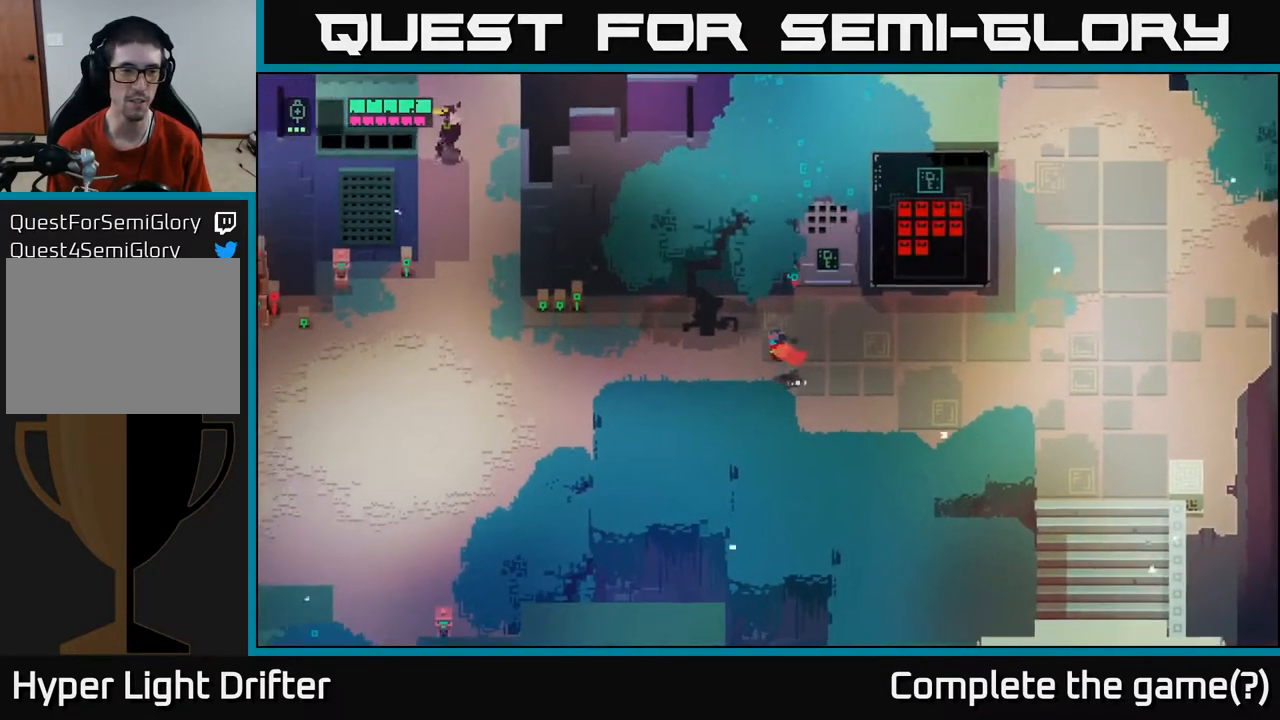
{"buttons": [], "left_stick": "left", "right_stick": "center", "events": []}
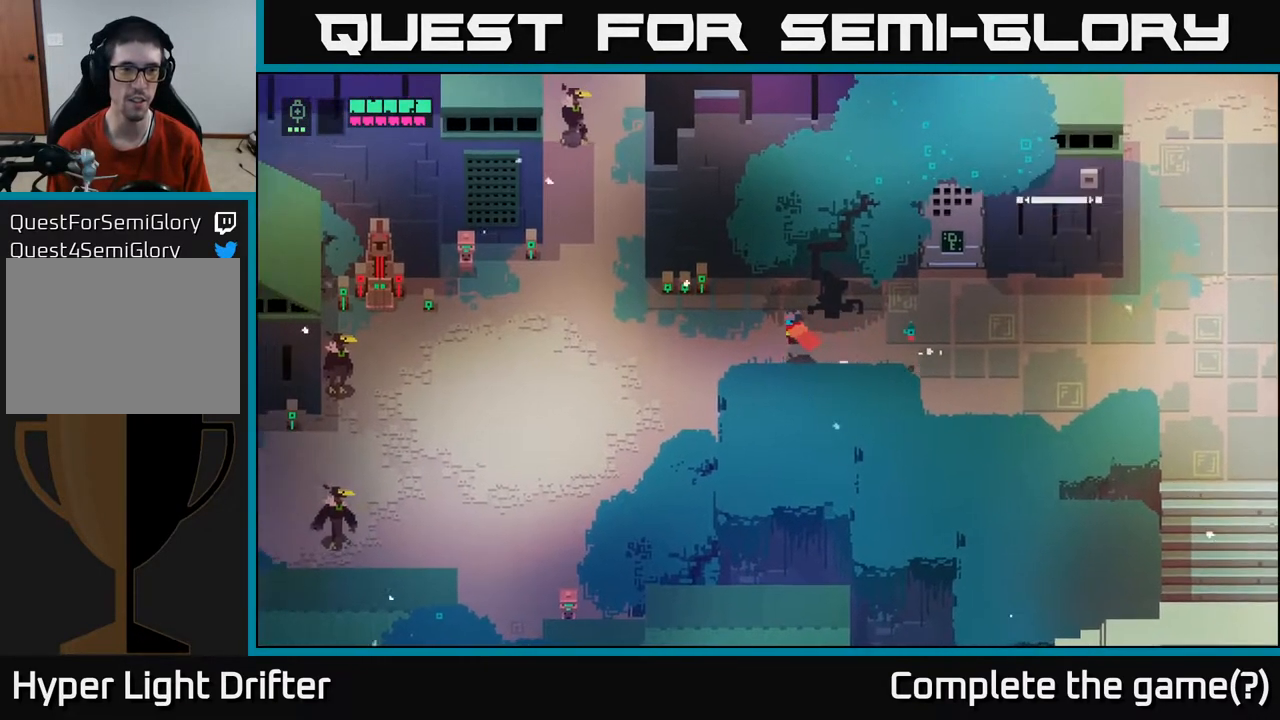
{"buttons": [], "left_stick": "center", "right_stick": "center", "events": [[367, "left_stick", "center"]]}
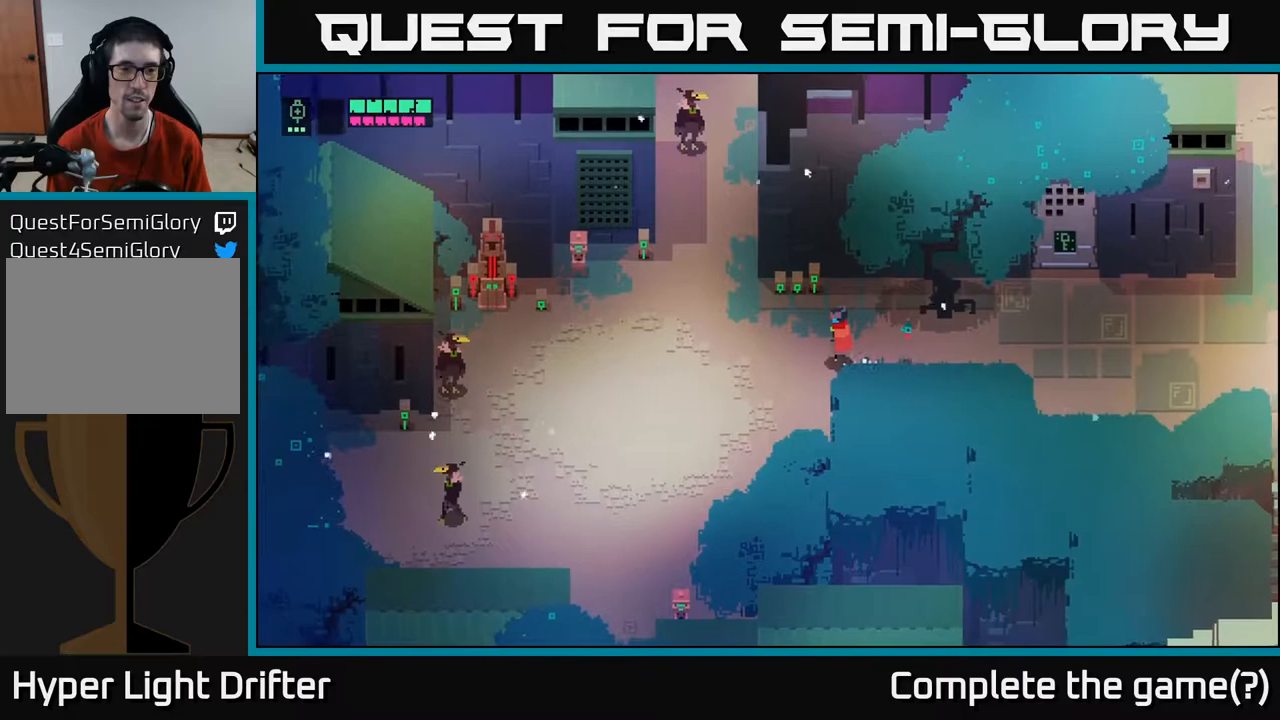
{"buttons": [], "left_stick": "center", "right_stick": "center", "events": []}
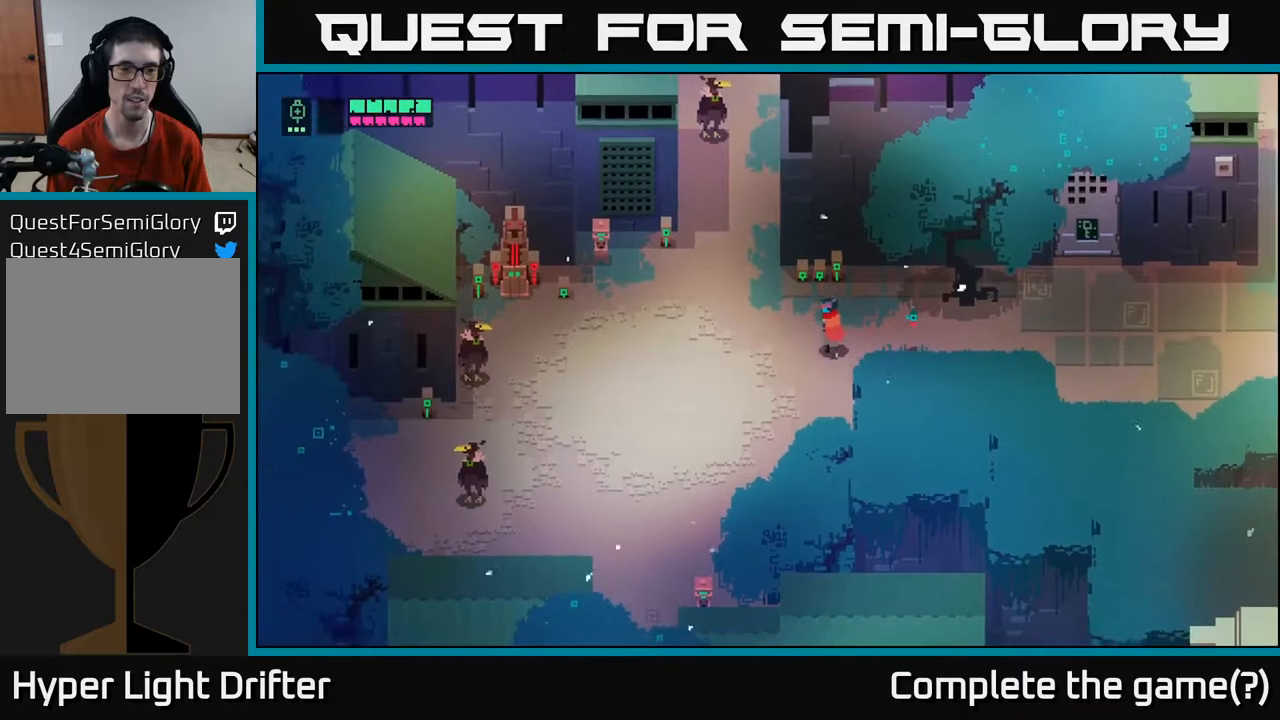
{"buttons": [], "left_stick": "left", "right_stick": "center", "events": [[17, "left_stick", "left"]]}
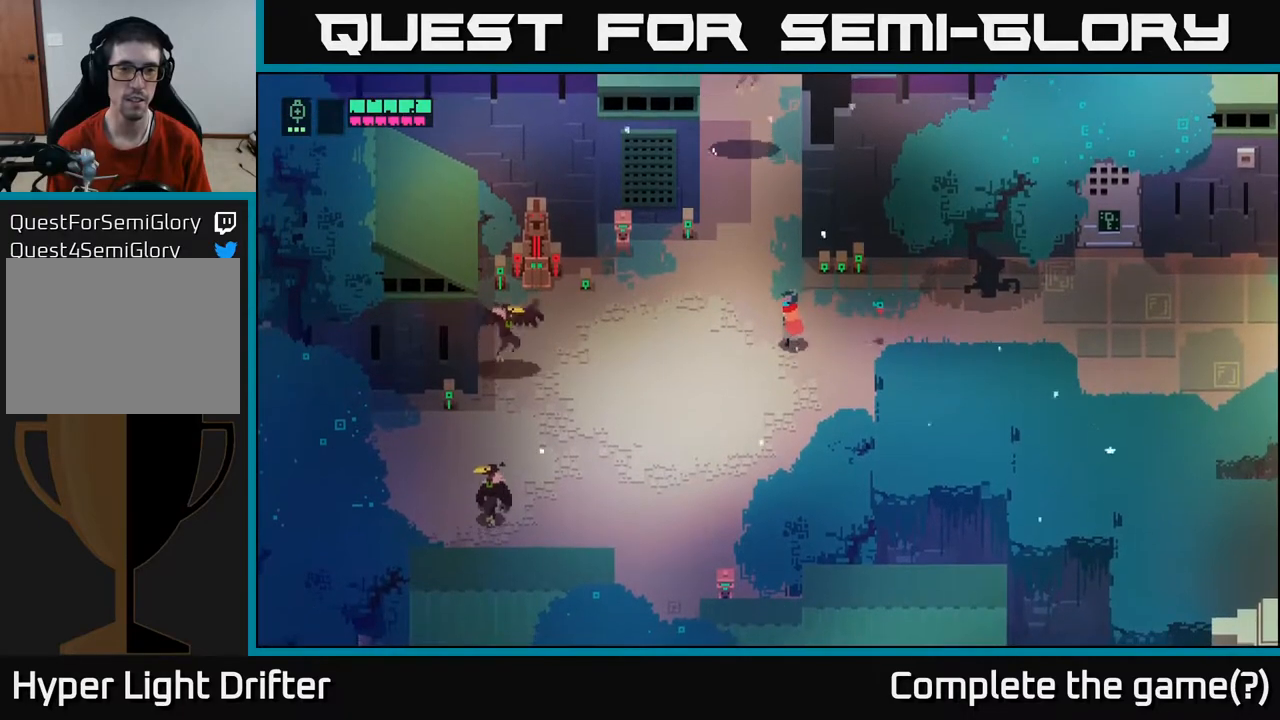
{"buttons": [], "left_stick": "left", "right_stick": "center", "events": []}
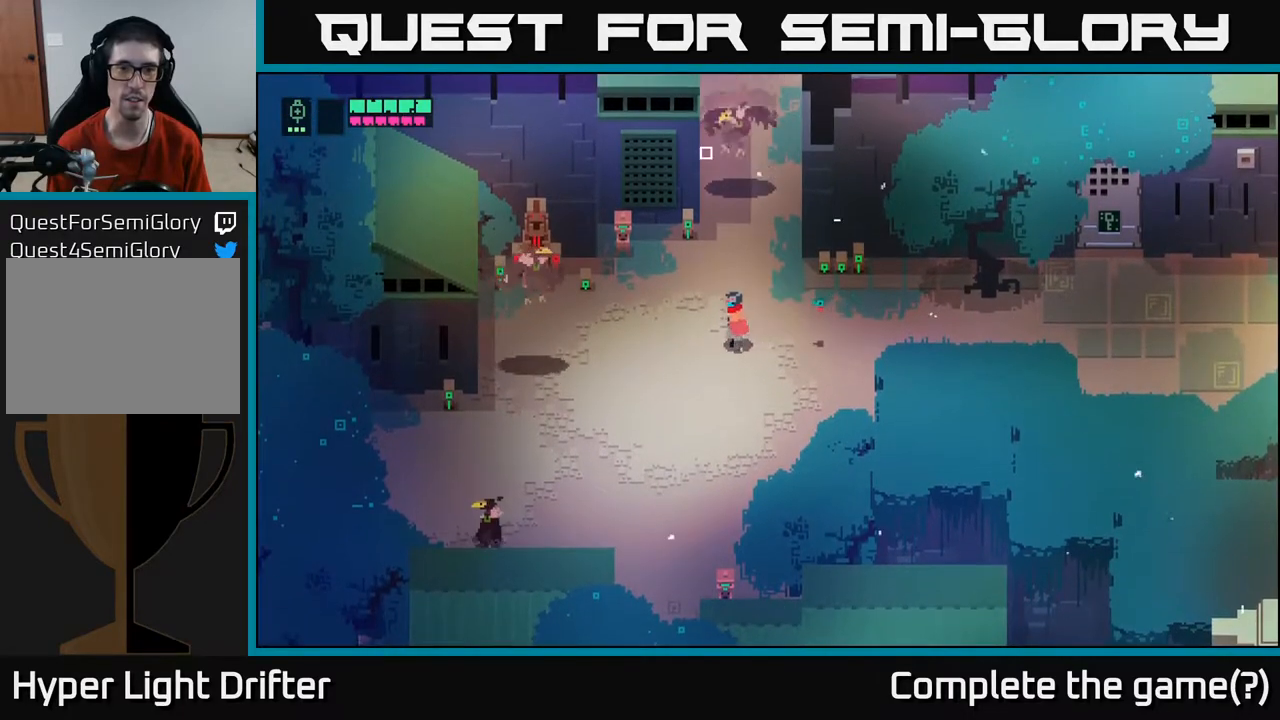
{"buttons": [], "left_stick": "down-right", "right_stick": "center", "events": [[33, "left_stick", "center"], [150, "left_stick", "down-right"]]}
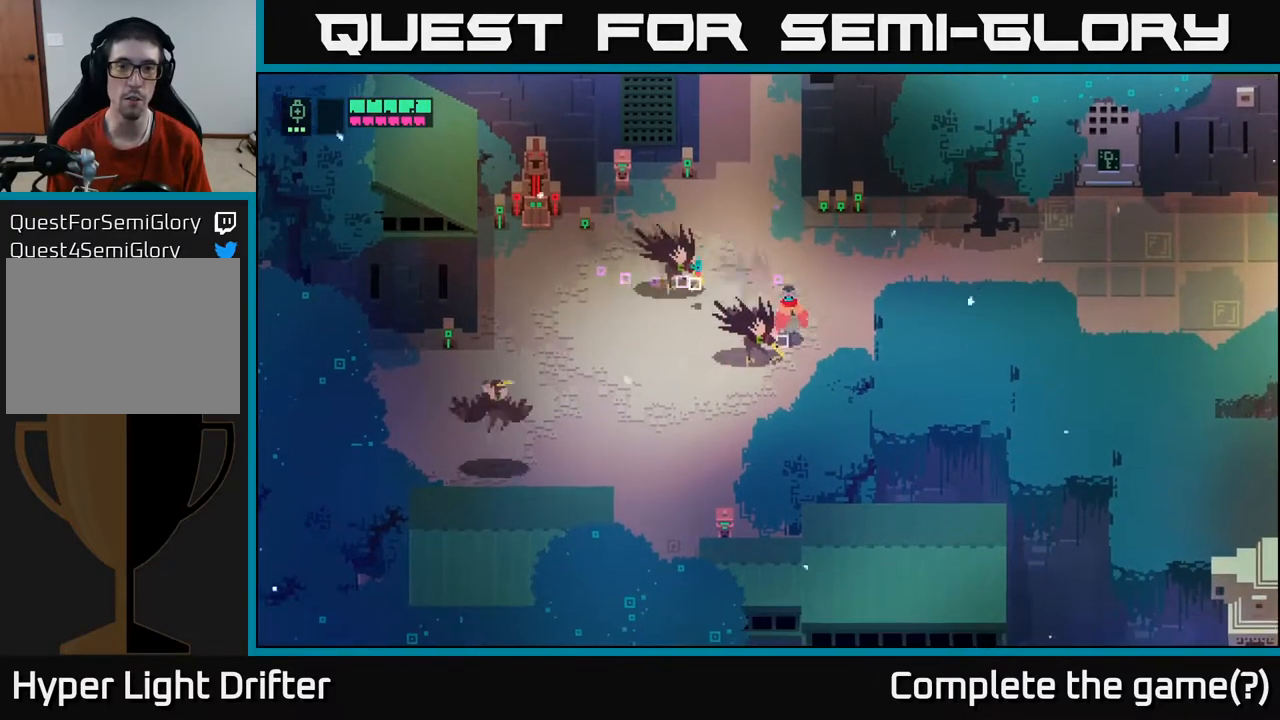
{"buttons": [], "left_stick": "up-right", "right_stick": "center", "events": [[117, "left_stick", "right"], [500, "left_stick", "up-right"]]}
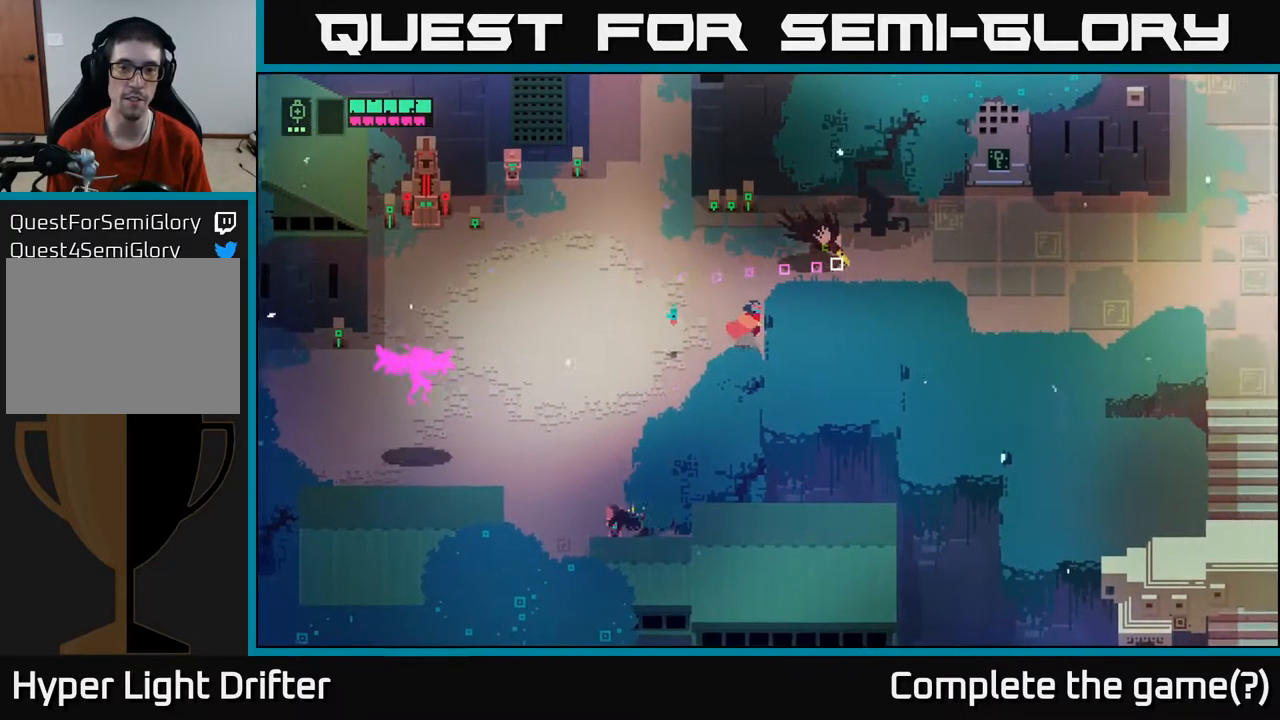
{"buttons": [], "left_stick": "up-left", "right_stick": "center", "events": [[417, "left_stick", "up-left"]]}
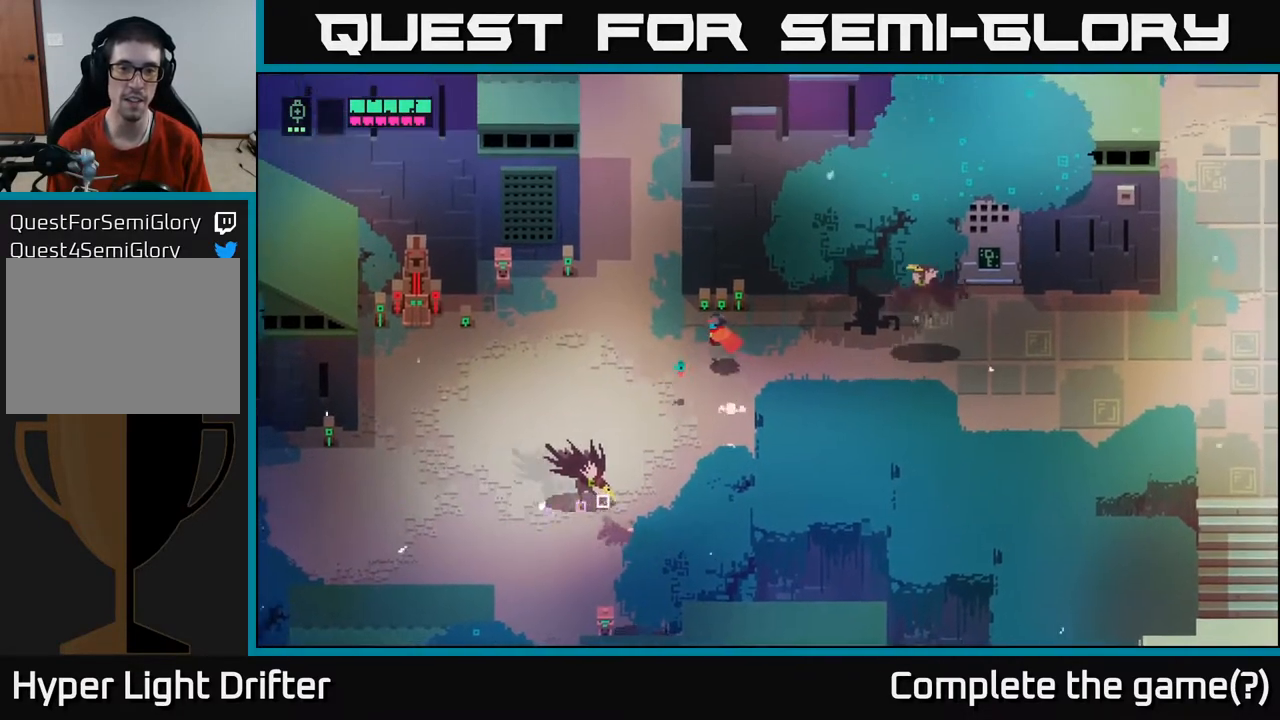
{"buttons": [], "left_stick": "down-right", "right_stick": "center", "events": [[250, "left_stick", "down"], [333, "X", "down"], [400, "left_stick", "down-right"], [433, "X", "up"]]}
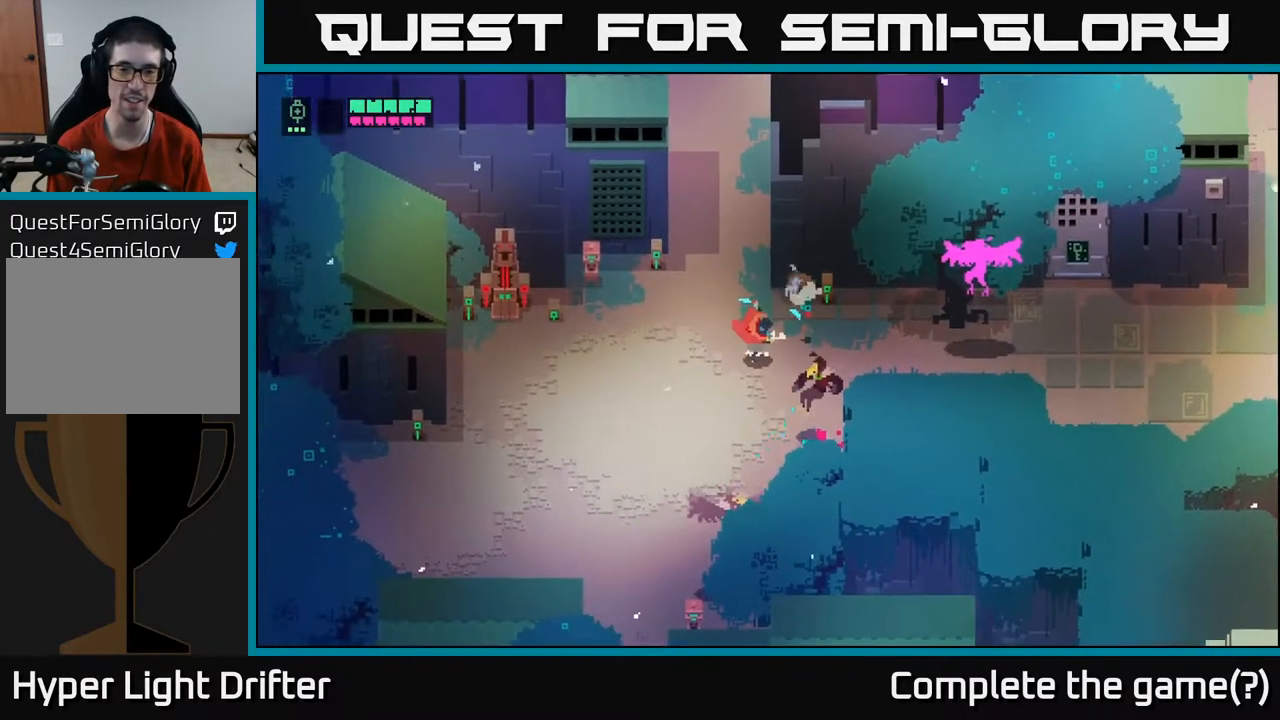
{"buttons": [], "left_stick": "down-right", "right_stick": "center", "events": [[83, "left_stick", "down-left"], [117, "X", "down"], [183, "left_stick", "down"], [233, "X", "up"], [283, "left_stick", "down-right"], [383, "X", "down"], [483, "X", "up"]]}
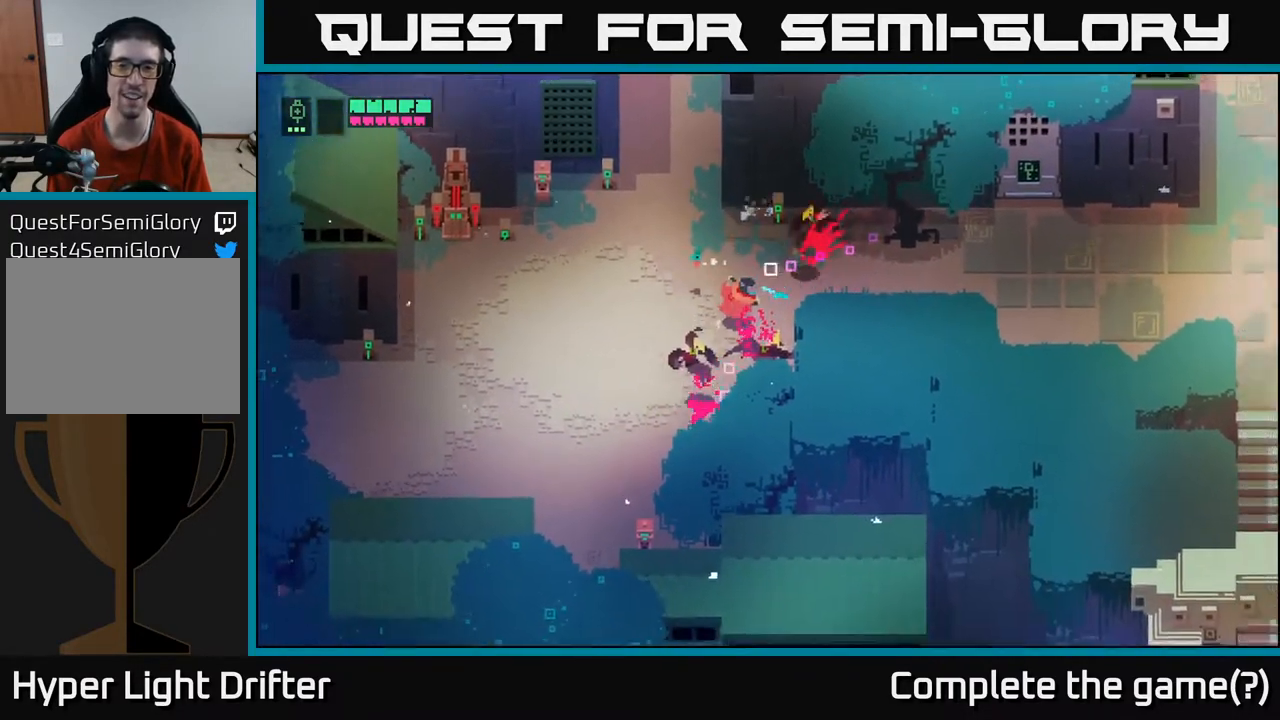
{"buttons": [], "left_stick": "up", "right_stick": "center", "events": [[83, "X", "down"], [117, "left_stick", "down"], [183, "X", "up"], [250, "X", "down"], [367, "X", "up"], [433, "left_stick", "center"], [483, "left_stick", "up"]]}
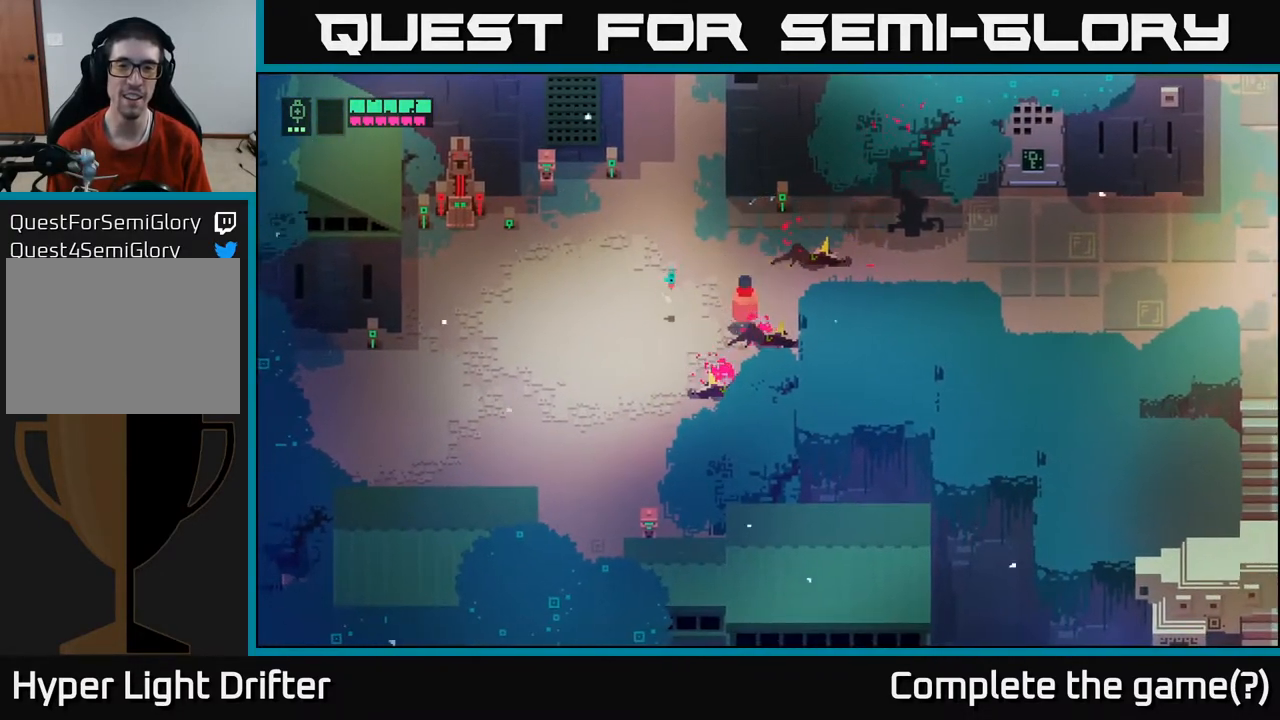
{"buttons": [], "left_stick": "left", "right_stick": "center", "events": [[33, "X", "down"], [67, "left_stick", "left"], [150, "X", "up"], [200, "left_stick", "down"], [283, "left_stick", "down-left"], [400, "left_stick", "left"]]}
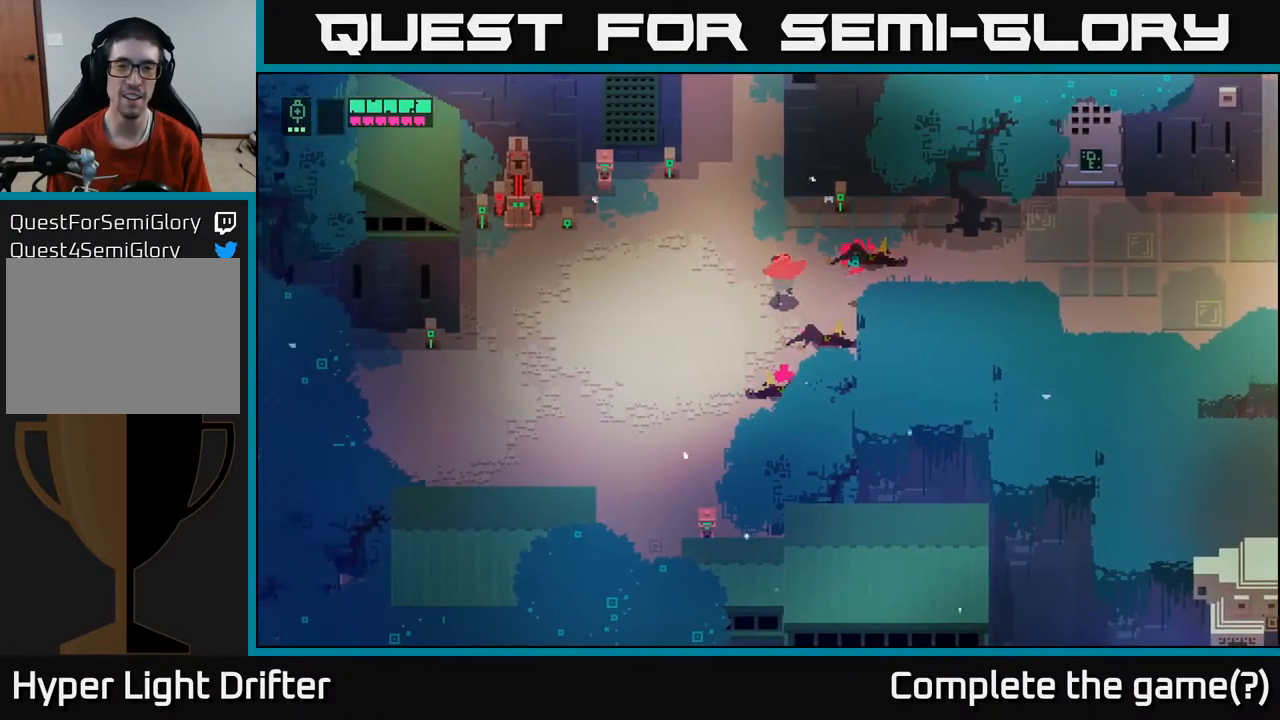
{"buttons": [], "left_stick": "center", "right_stick": "center", "events": [[167, "left_stick", "down-right"], [283, "left_stick", "center"]]}
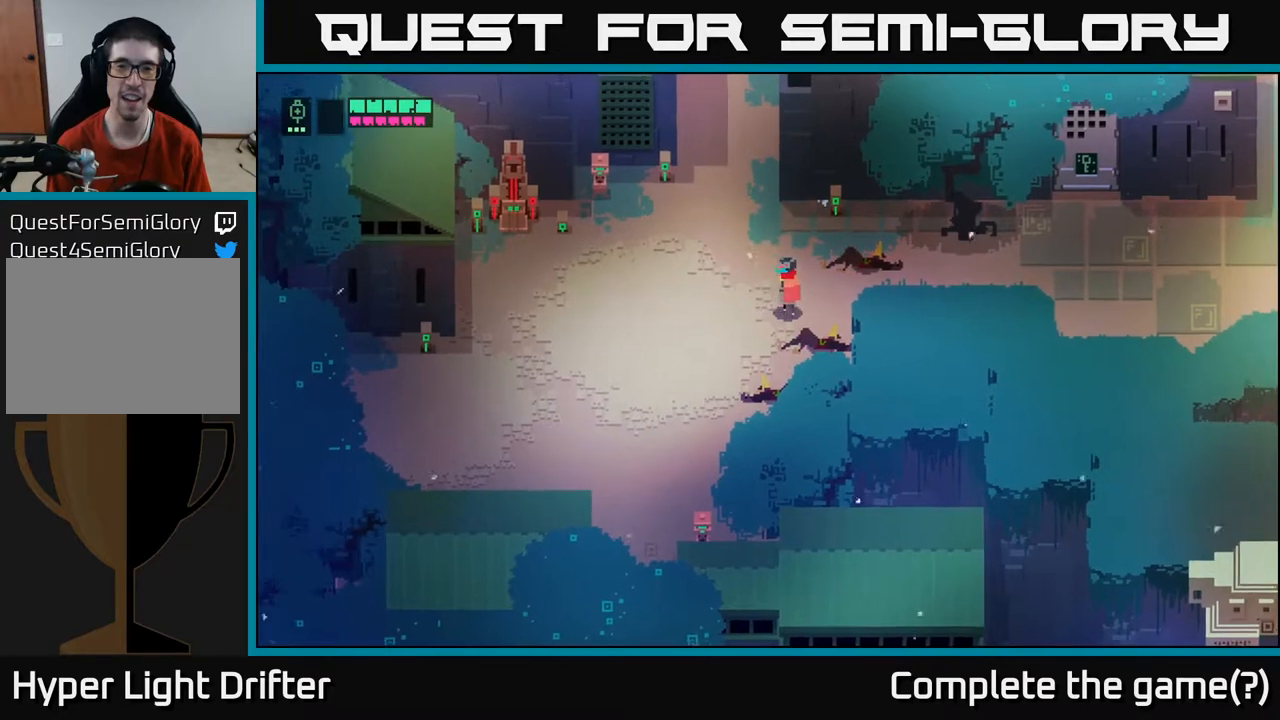
{"buttons": [], "left_stick": "center", "right_stick": "center", "events": []}
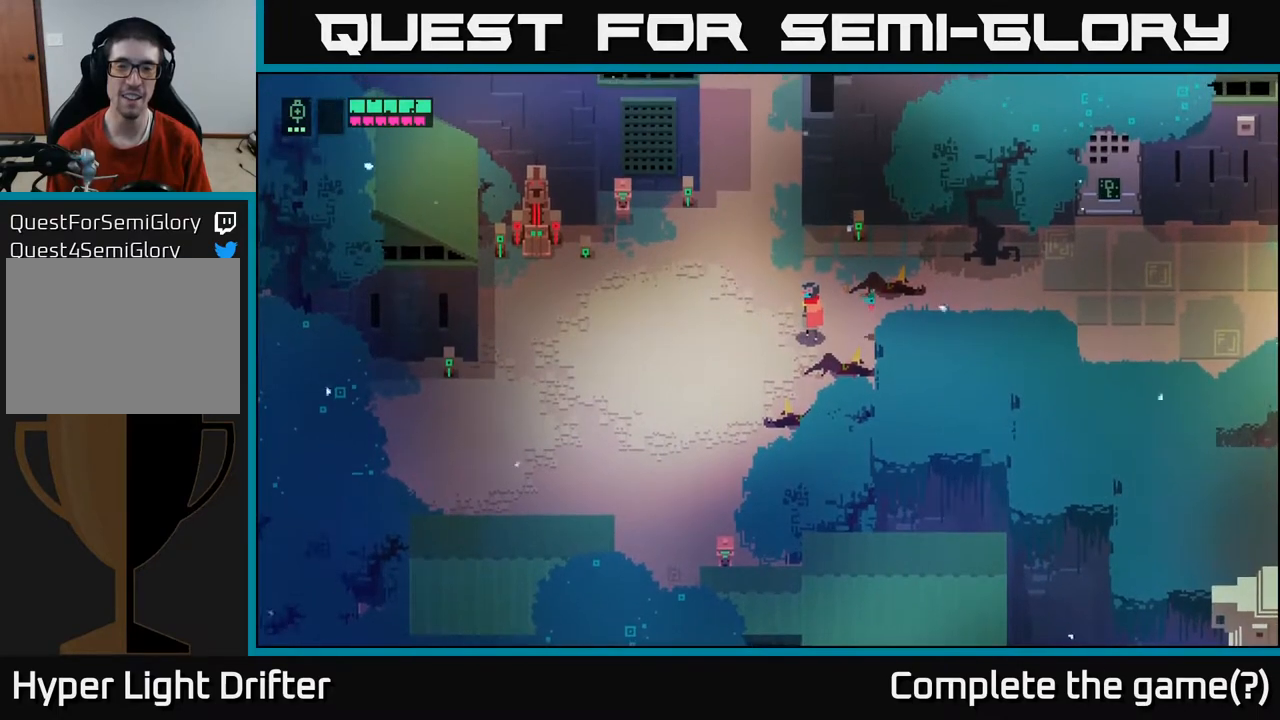
{"buttons": [], "left_stick": "center", "right_stick": "center", "events": [[217, "left_stick", "left"], [417, "left_stick", "center"]]}
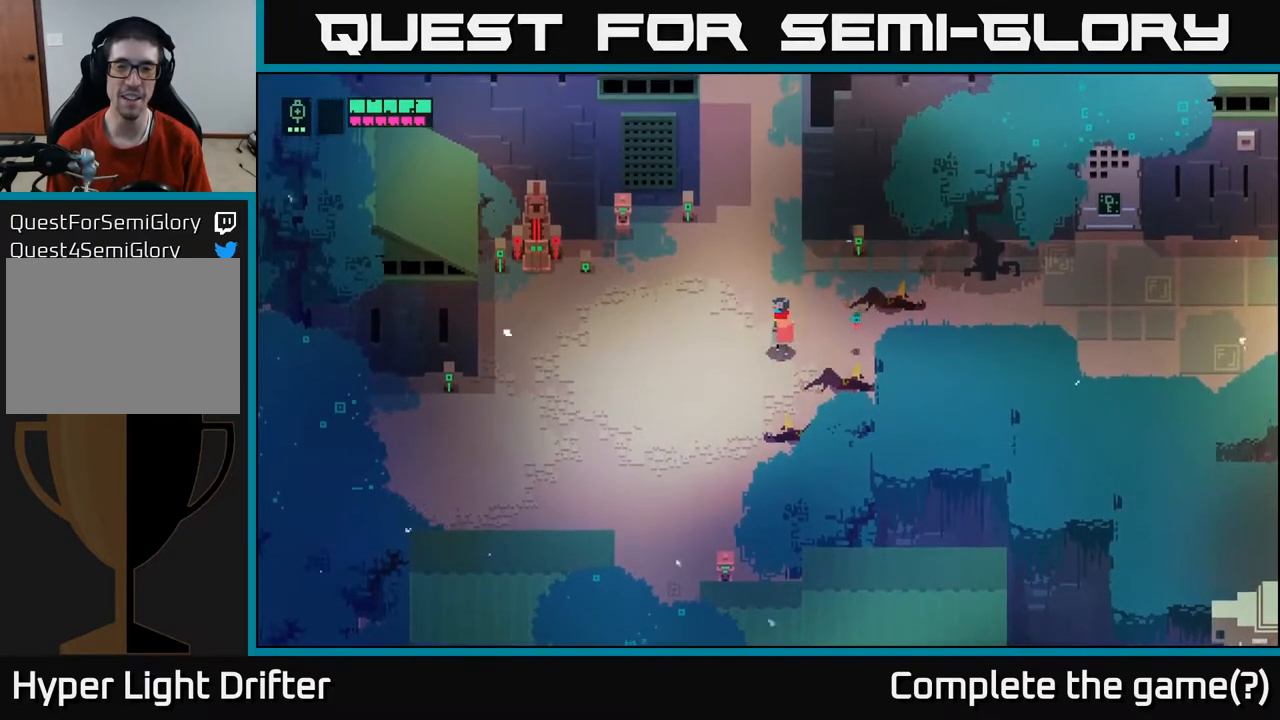
{"buttons": [], "left_stick": "down-left", "right_stick": "center", "events": [[67, "left_stick", "down-left"]]}
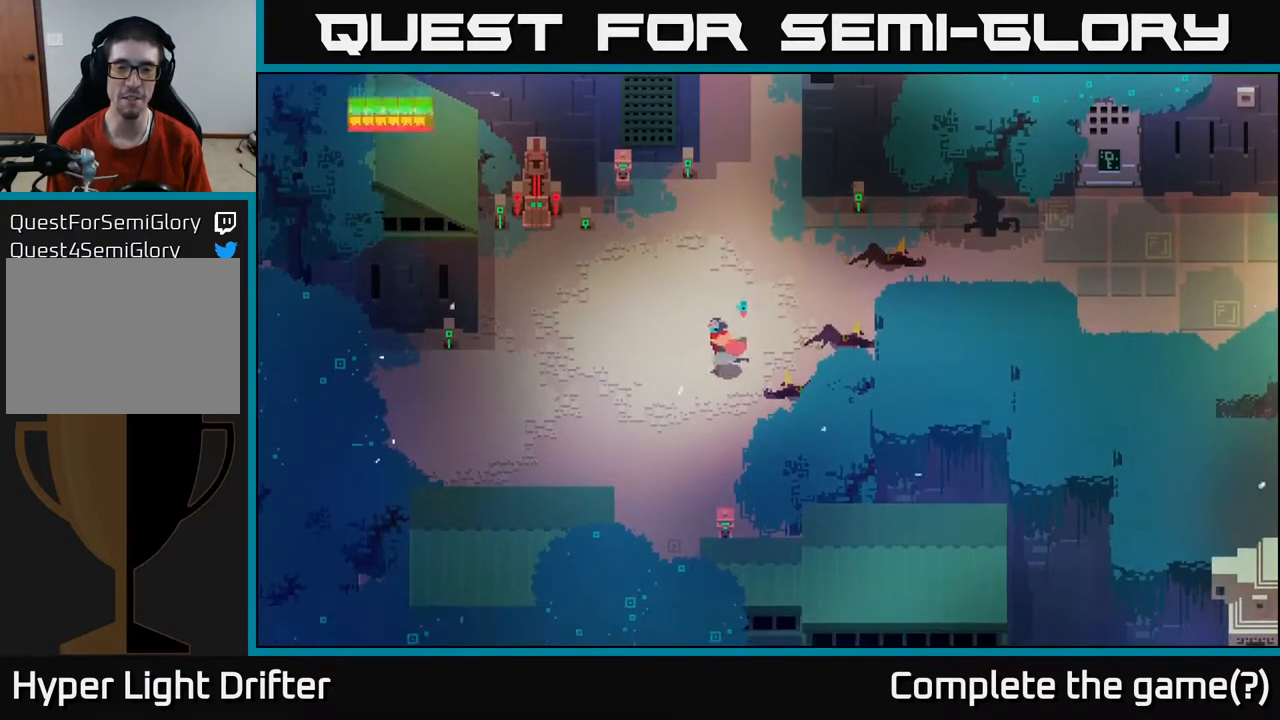
{"buttons": [], "left_stick": "center", "right_stick": "center", "events": [[167, "left_stick", "down-right"], [333, "left_stick", "center"]]}
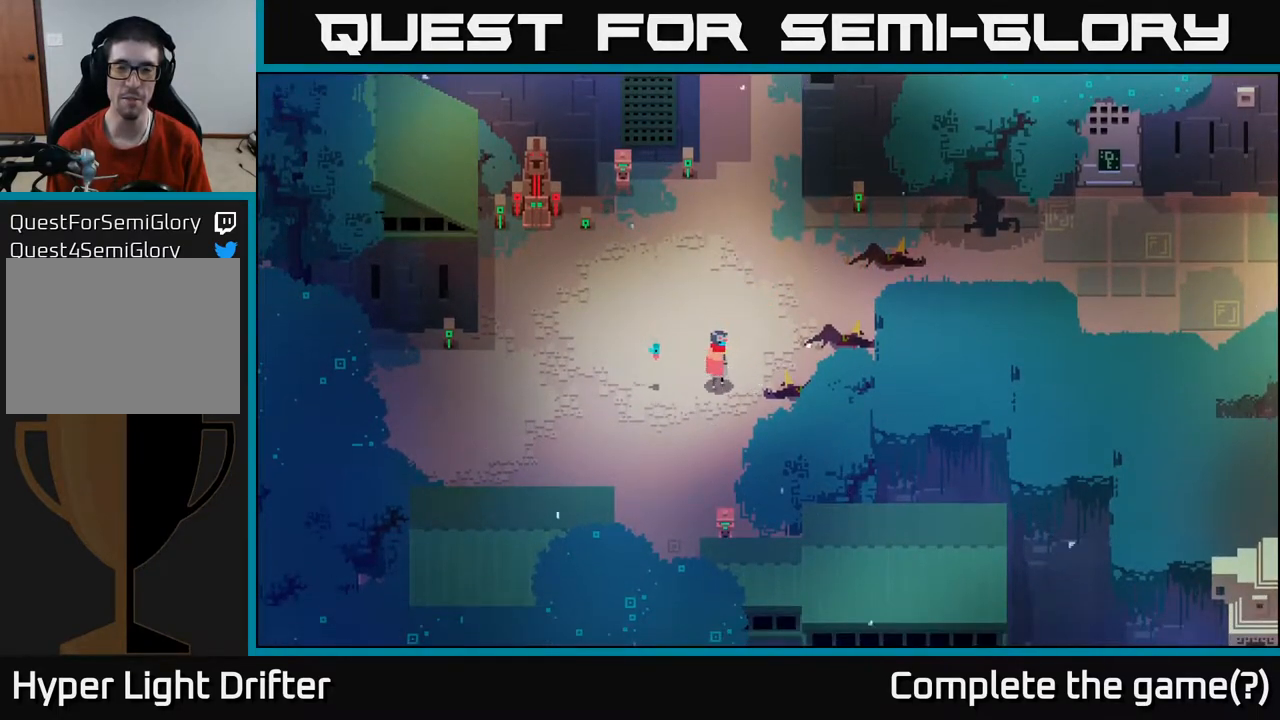
{"buttons": [], "left_stick": "down-left", "right_stick": "center", "events": [[350, "left_stick", "down"], [400, "left_stick", "down-left"]]}
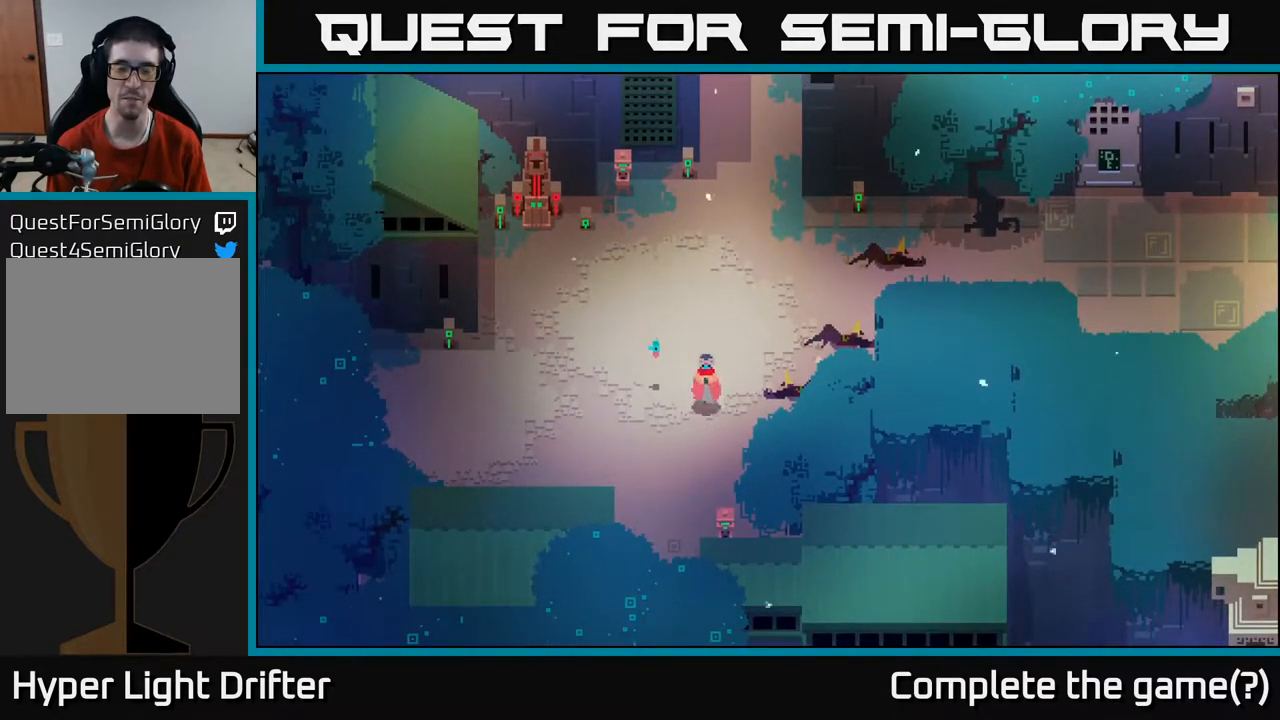
{"buttons": [], "left_stick": "down-right", "right_stick": "center", "events": [[267, "left_stick", "down"], [433, "left_stick", "down-right"]]}
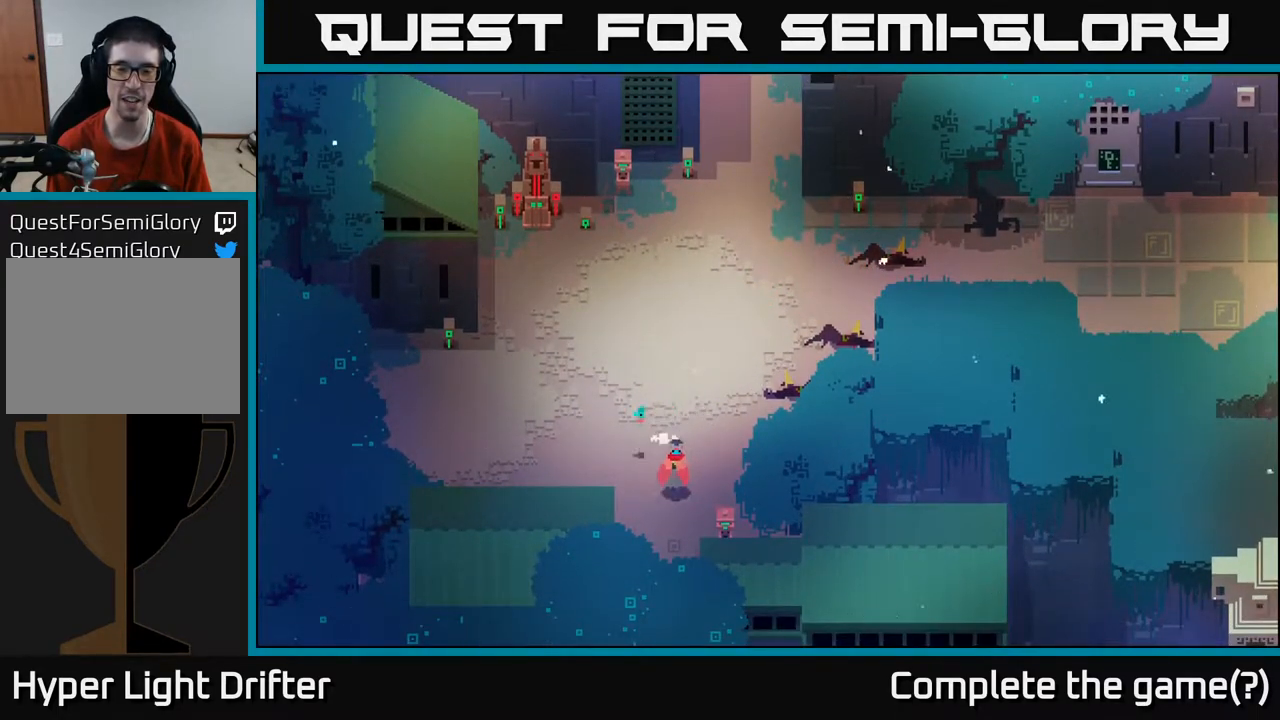
{"buttons": [], "left_stick": "center", "right_stick": "center", "events": [[283, "left_stick", "center"]]}